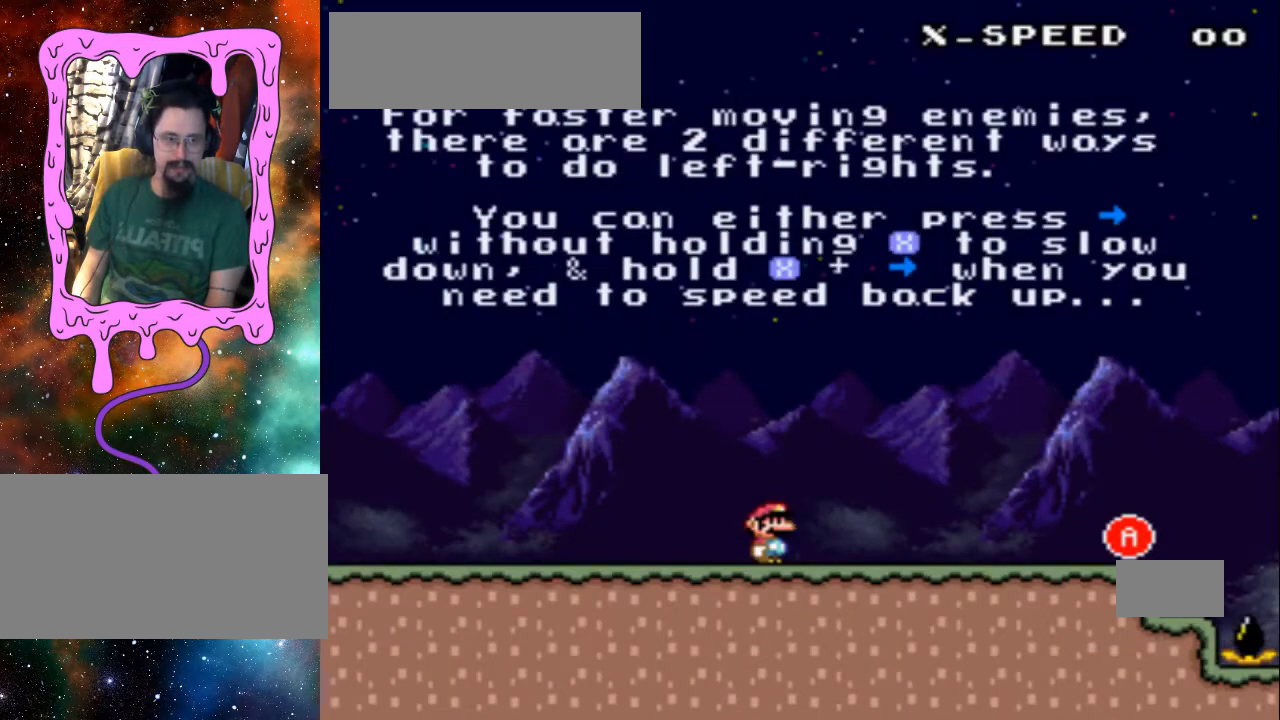
Gameplay with a controller (Nintendo layout); each line is a JSON object with the inputs held at the frame after it. "events" lists button and stick changes between this image and that frame as [ms after this image, input, new state], when the widget could be followed in between. Not read: L3 R3.
{"buttons": ["DPAD_RIGHT"], "events": []}
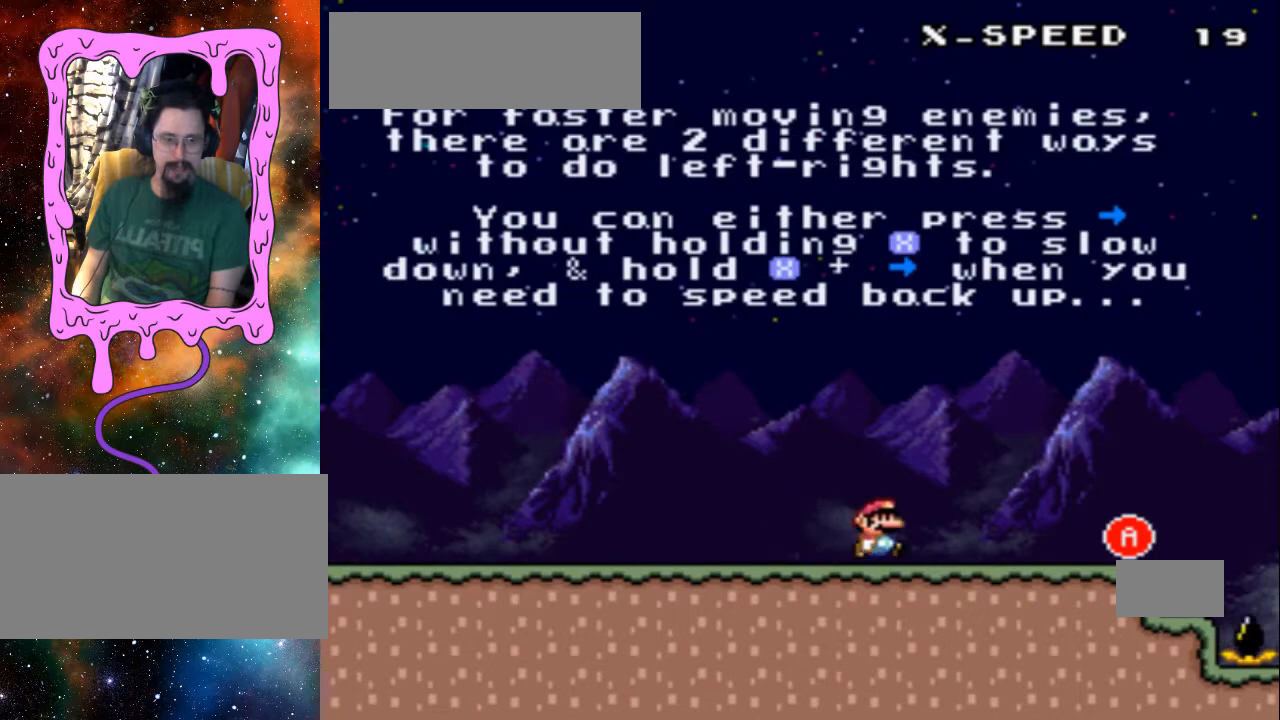
{"buttons": [], "events": [[333, "DPAD_RIGHT", "up"]]}
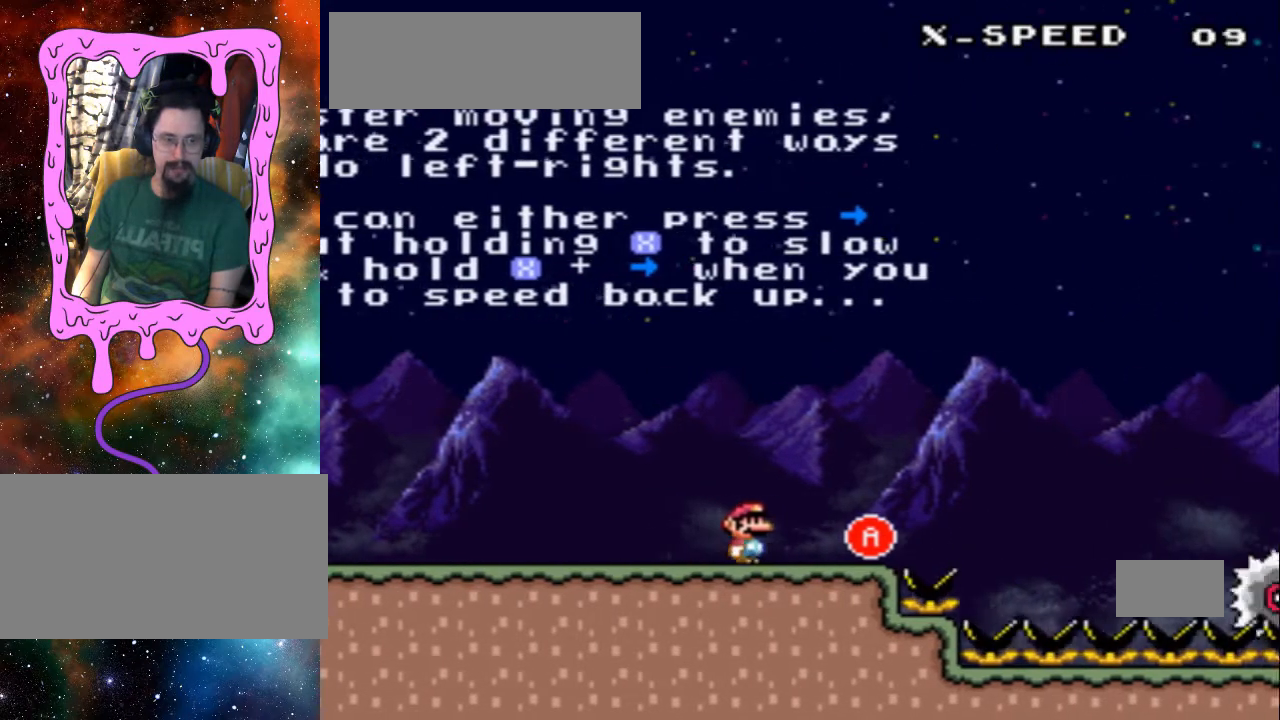
{"buttons": ["DPAD_RIGHT"], "events": [[433, "DPAD_RIGHT", "down"]]}
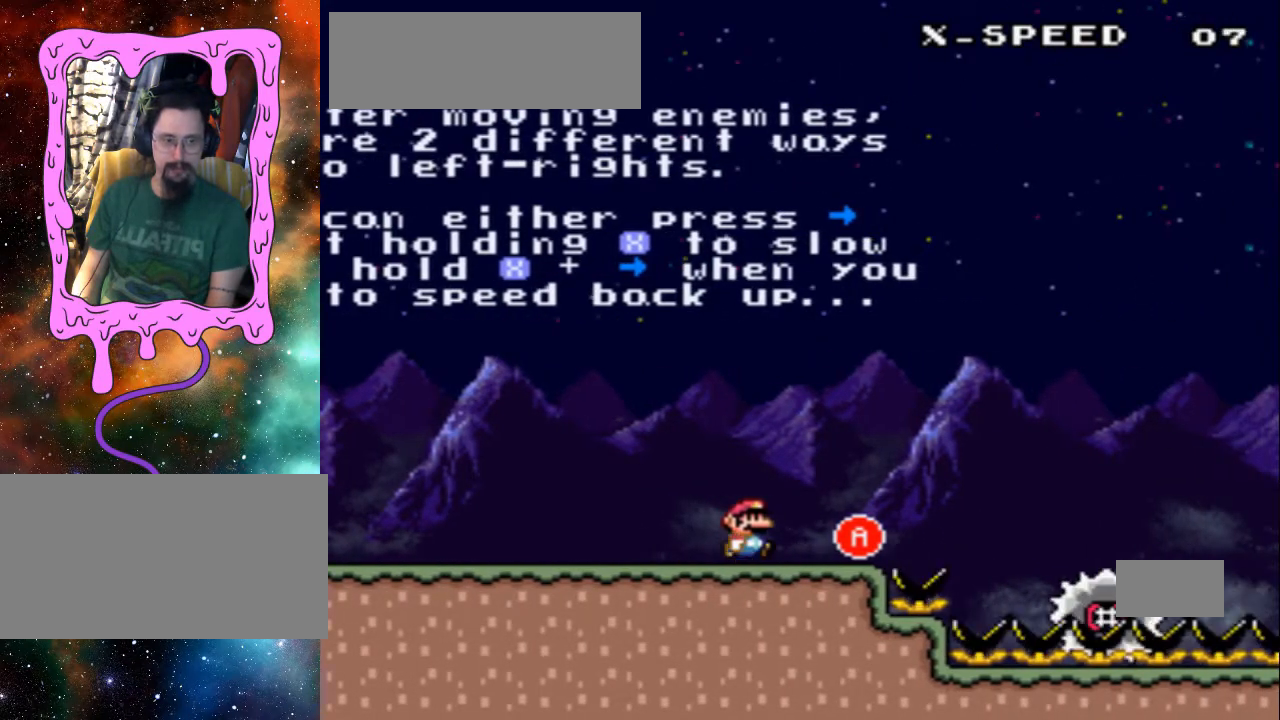
{"buttons": ["DPAD_RIGHT"], "events": [[200, "A", "down"], [500, "A", "up"]]}
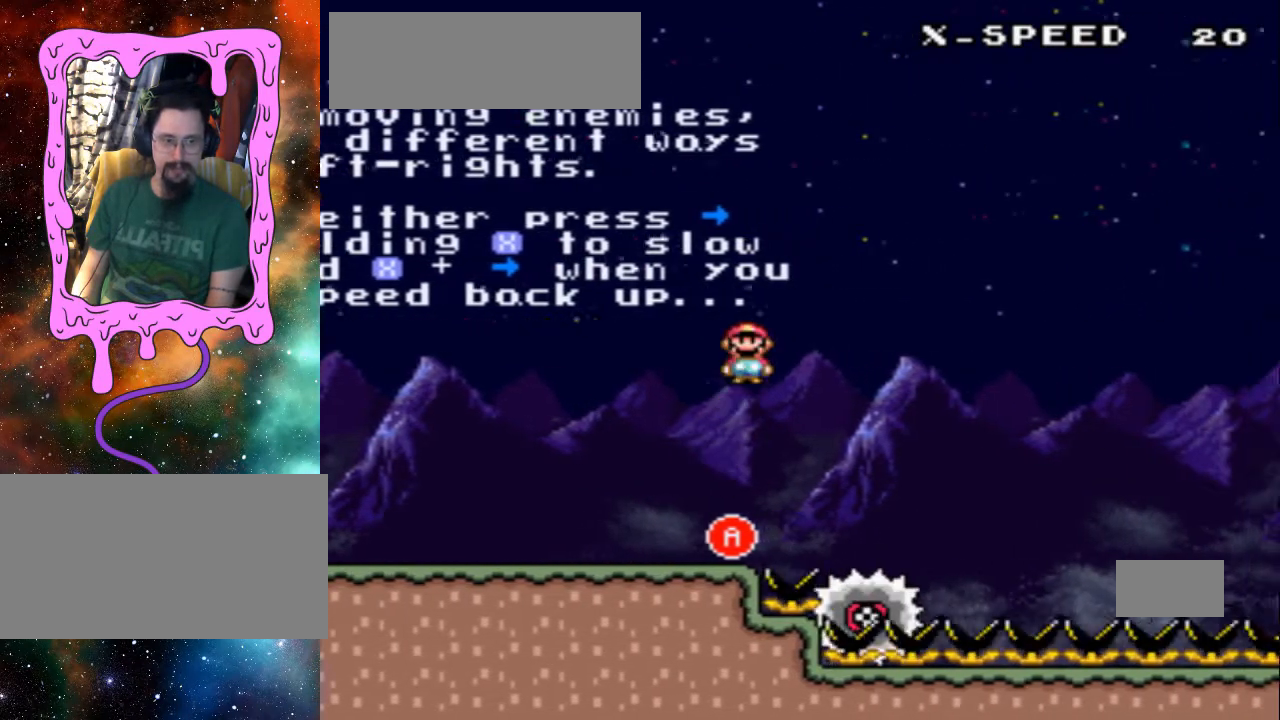
{"buttons": [], "events": [[100, "A", "down"], [500, "A", "up"], [500, "DPAD_RIGHT", "up"]]}